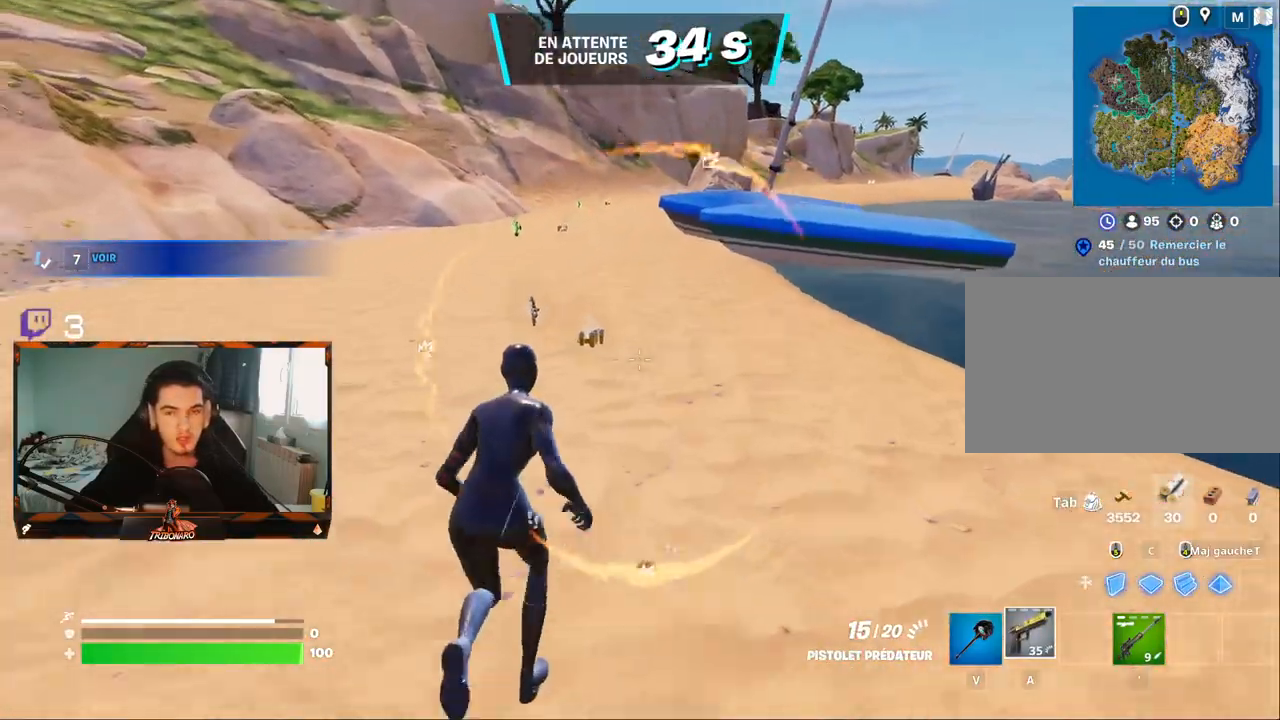
Gameplay with keyboard and mouse; each line is a JSON object with the keys and mouse buttons held at the frame after it. "events" lists presses ("down") and releases ("up") of "1", "2", "3", "4", "5", "a", "alt", "c", "caps_lock", "ctrl", "d", "e", "f", "g", "q", "r", "s", "shift", "space", "t", "tab", "v", "w", "x", "z", "mouse_left", "mouse_wheel" and "mouse_right" between this image and that frame as [ms after this image, input, new state], when the widget could be followed in between. "mouse_left", "mouse_wheel", "mouse_right" = the "left", "wheel", "right" buttons of the "mouse" list. No other keys are recorded. "wheel" means that the mouse wheel is clicked or scrolled. "mouse_move" is the direction in which the mouse moves at that frame (one of eight, or "still"), when it could be read.
{"keys": ["z"], "mouse": [], "mouse_move": "still", "events": [[384, "d", "down"], [467, "d", "up"]]}
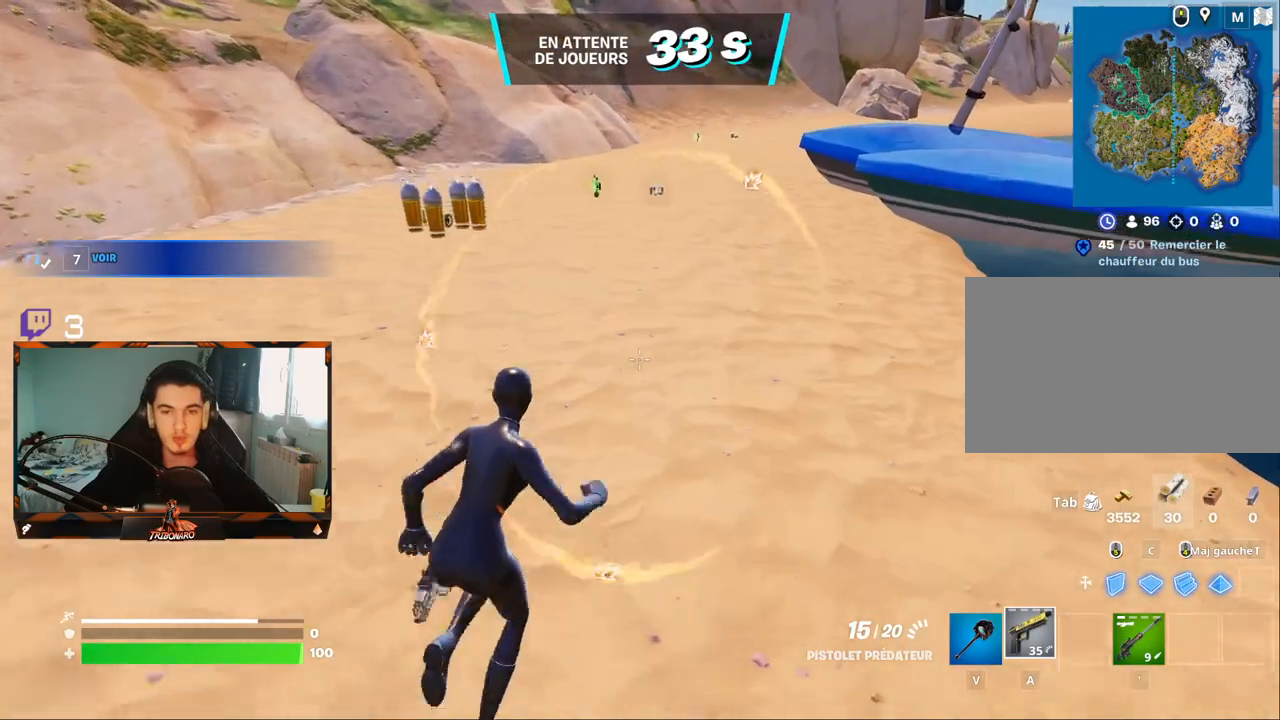
{"keys": ["z"], "mouse": [], "mouse_move": "still", "events": []}
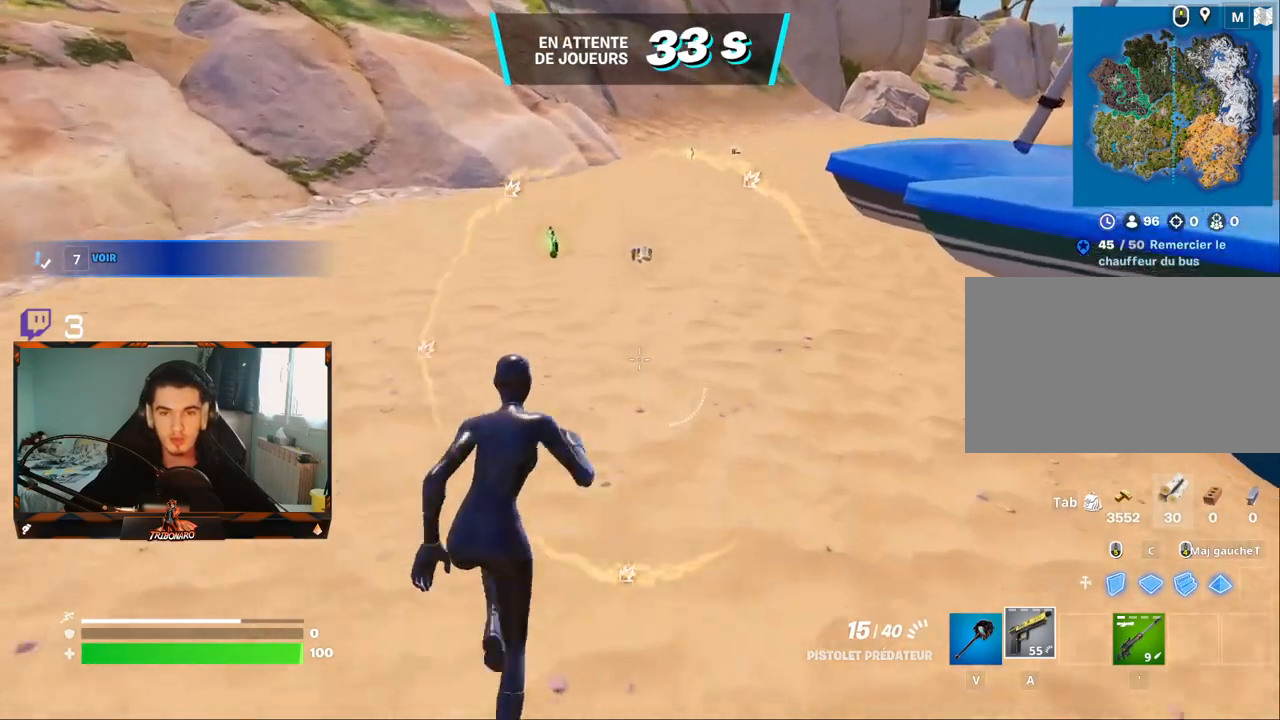
{"keys": ["d", "z"], "mouse": ["wheel"], "mouse_move": "down-left", "events": [[367, "mouse_wheel", "down"], [500, "d", "down"]]}
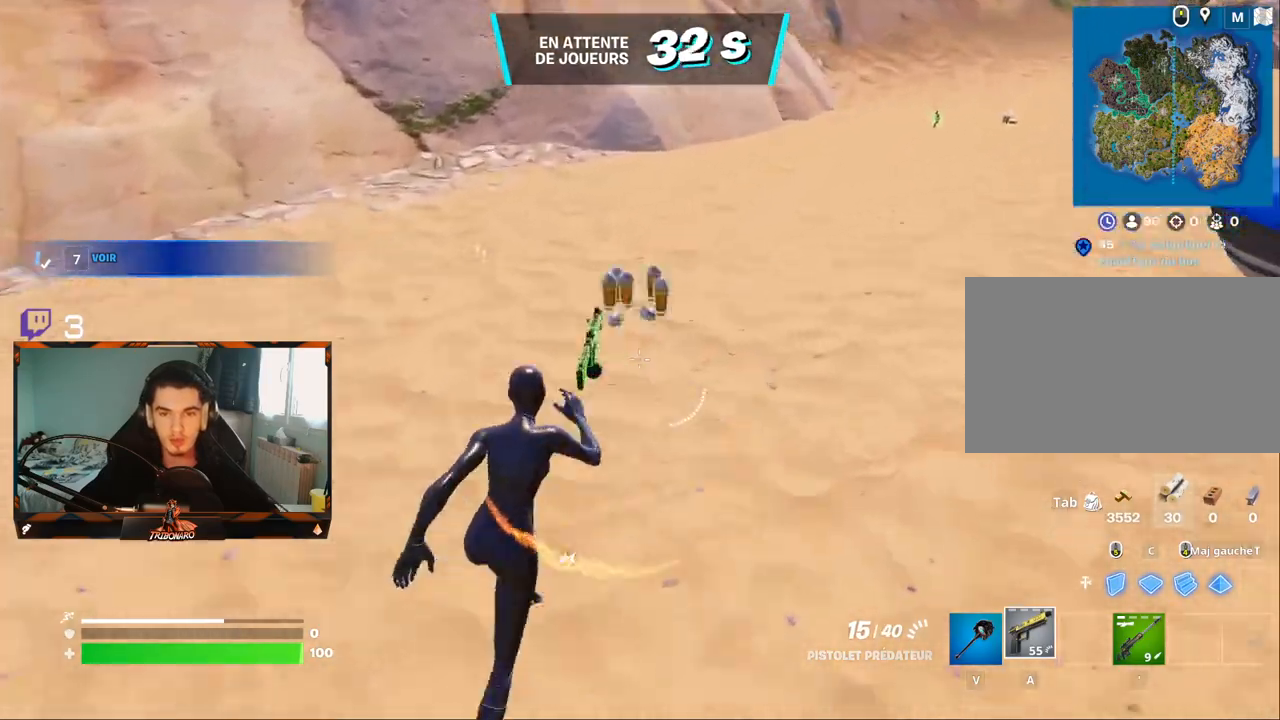
{"keys": ["z"], "mouse": [], "mouse_move": "still", "events": [[50, "mouse_wheel", "up"], [150, "d", "up"]]}
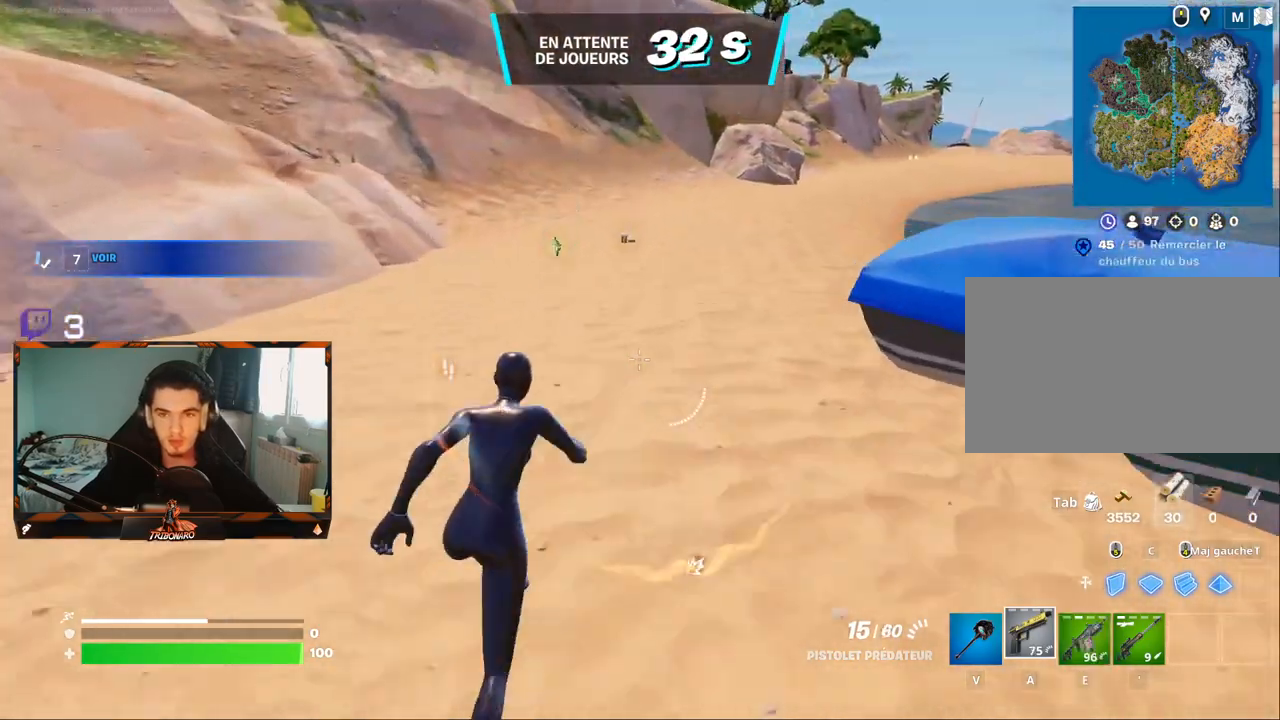
{"keys": ["z"], "mouse": [], "mouse_move": "still", "events": []}
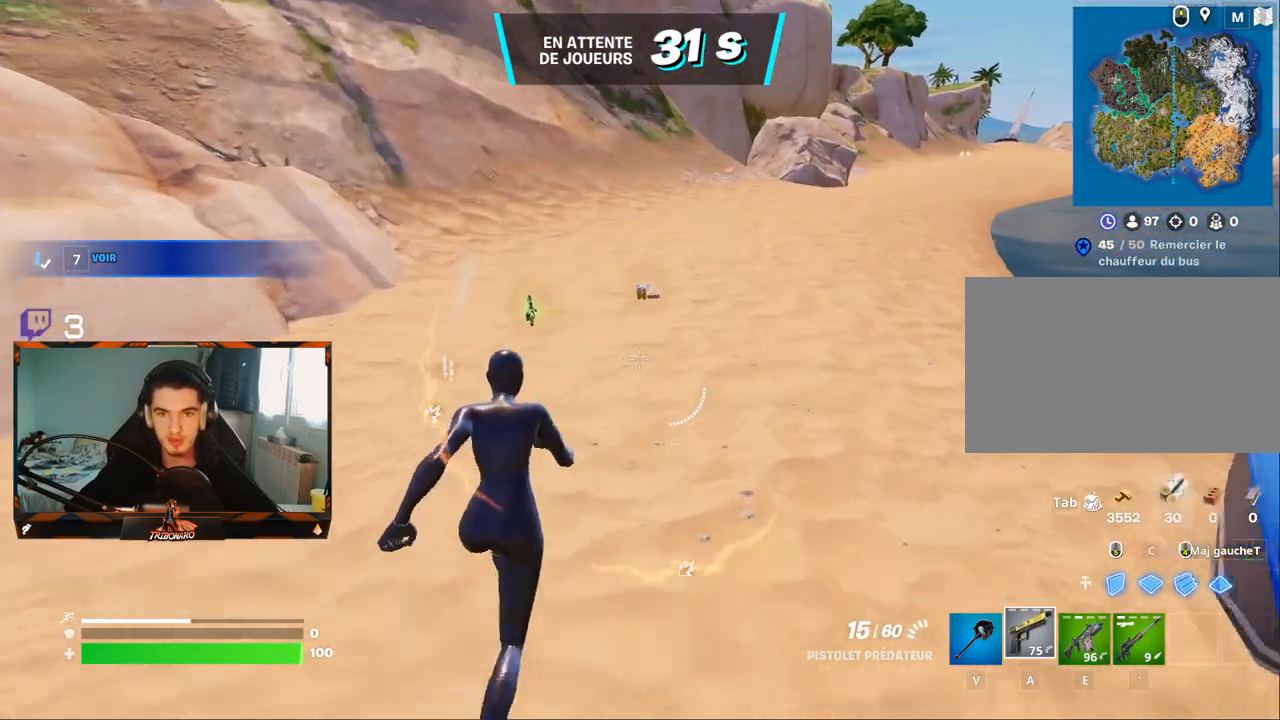
{"keys": ["d", "z"], "mouse": [], "mouse_move": "left", "events": [[34, "d", "down"], [84, "d", "up"], [217, "d", "down"], [367, "d", "up"], [500, "d", "down"]]}
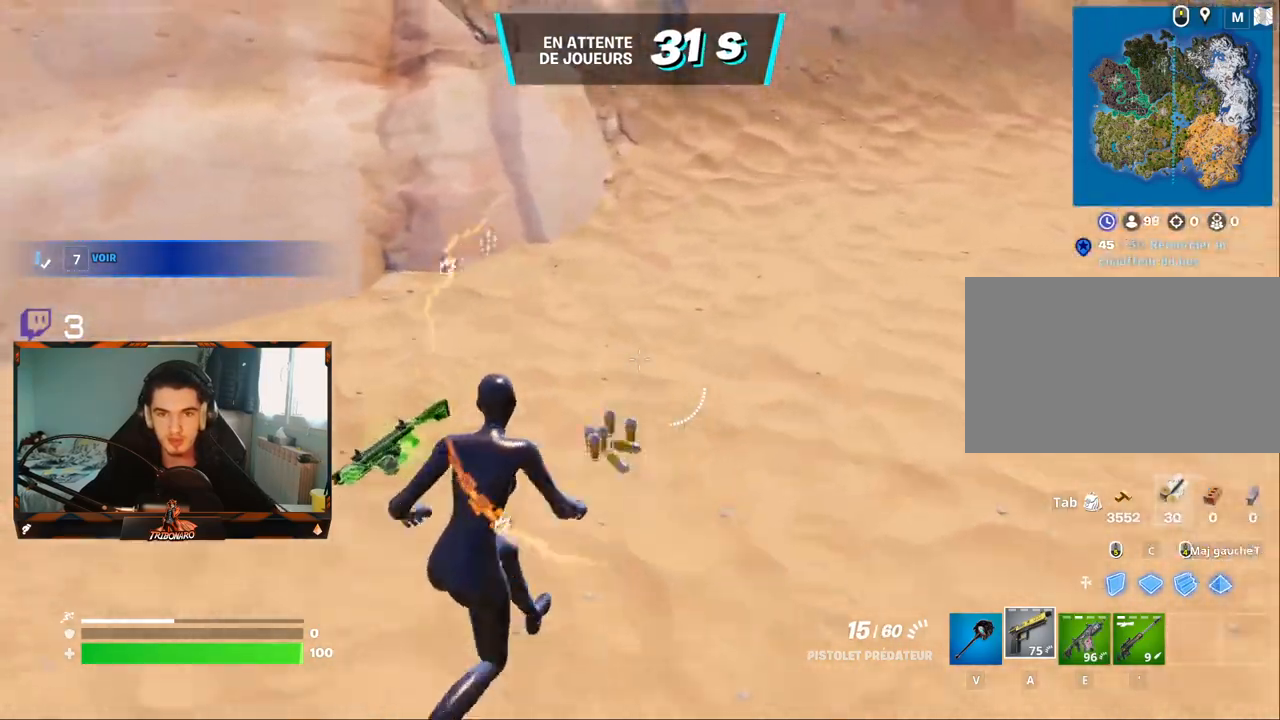
{"keys": ["z"], "mouse": [], "mouse_move": "up-left", "events": [[100, "d", "up"]]}
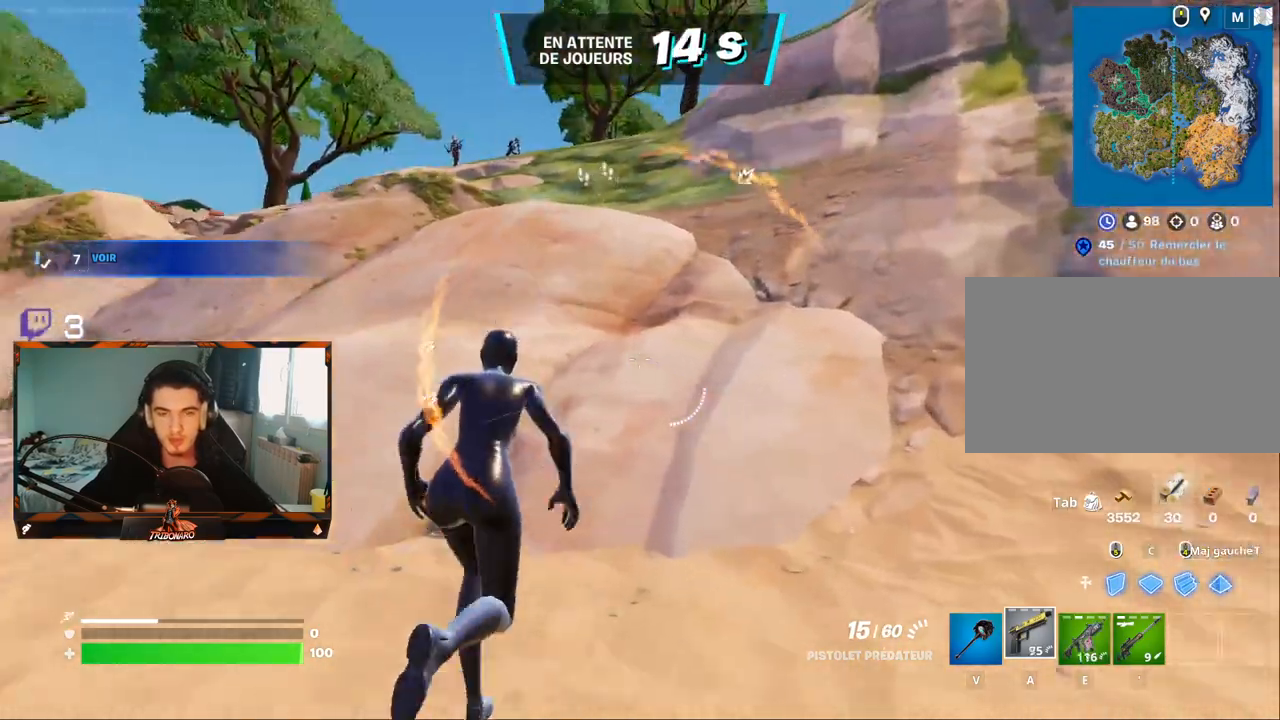
{"keys": ["z"], "mouse": [], "mouse_move": "right", "events": [[167, "q", "down"], [350, "q", "up"]]}
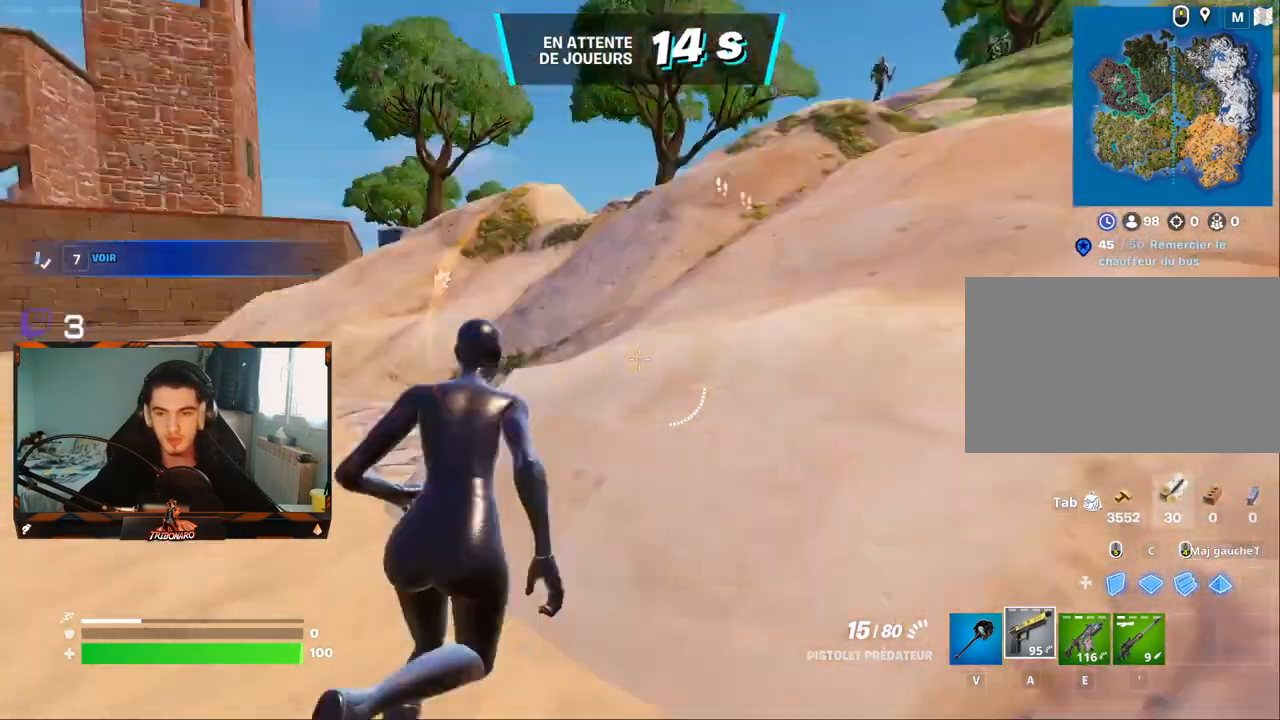
{"keys": ["z"], "mouse": [], "mouse_move": "still", "events": [[184, "x", "down"], [317, "x", "up"]]}
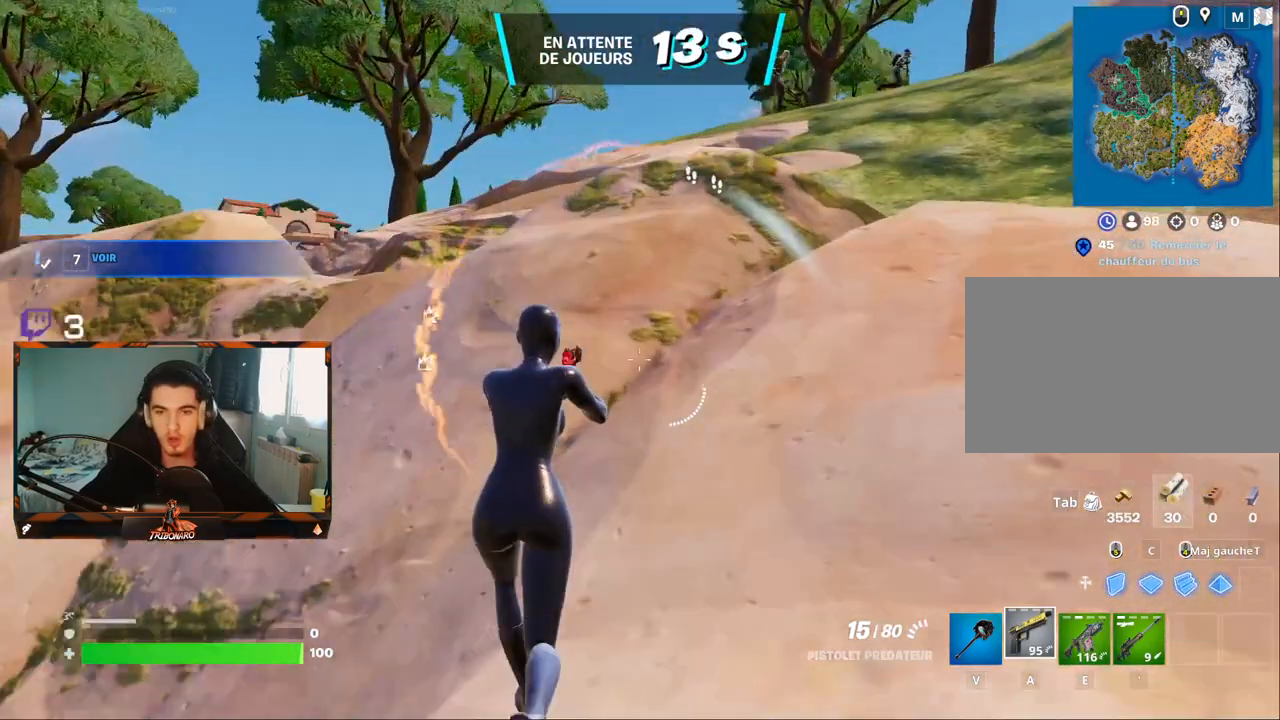
{"keys": ["z"], "mouse": [], "mouse_move": "still", "events": [[150, "space", "down"], [334, "space", "up"]]}
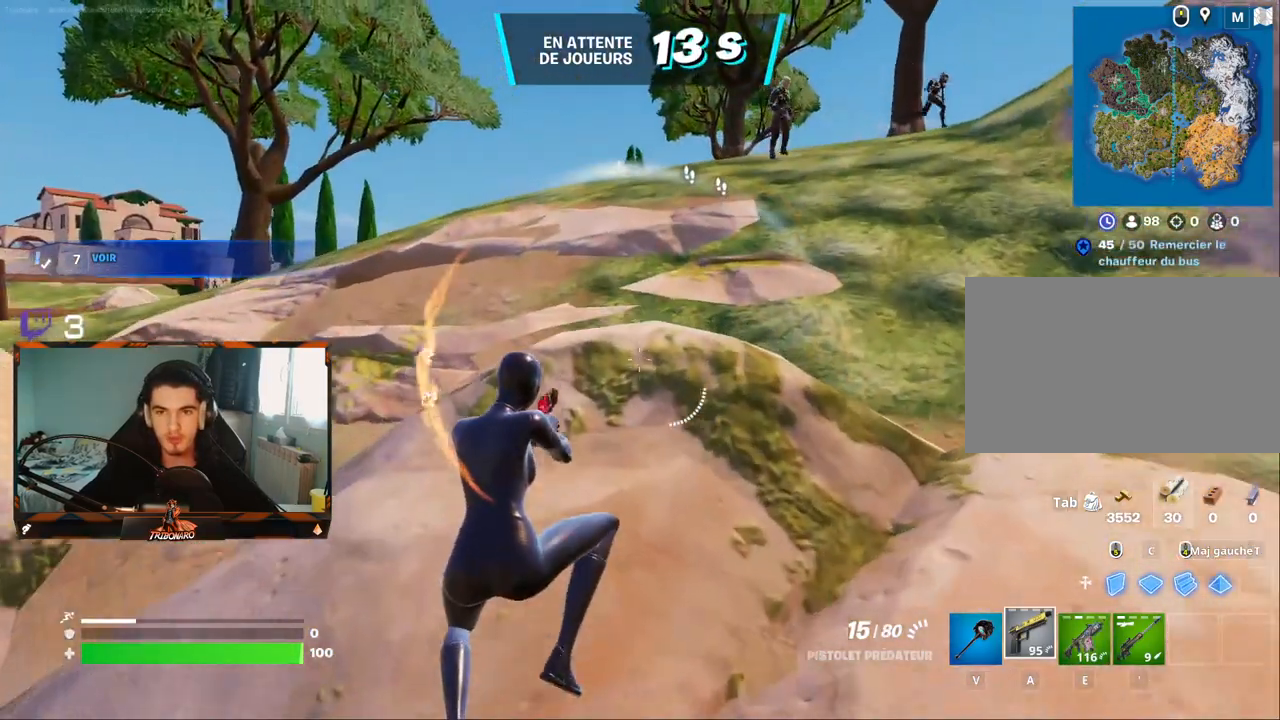
{"keys": ["z"], "mouse": [], "mouse_move": "still", "events": [[167, "e", "down"], [250, "e", "up"]]}
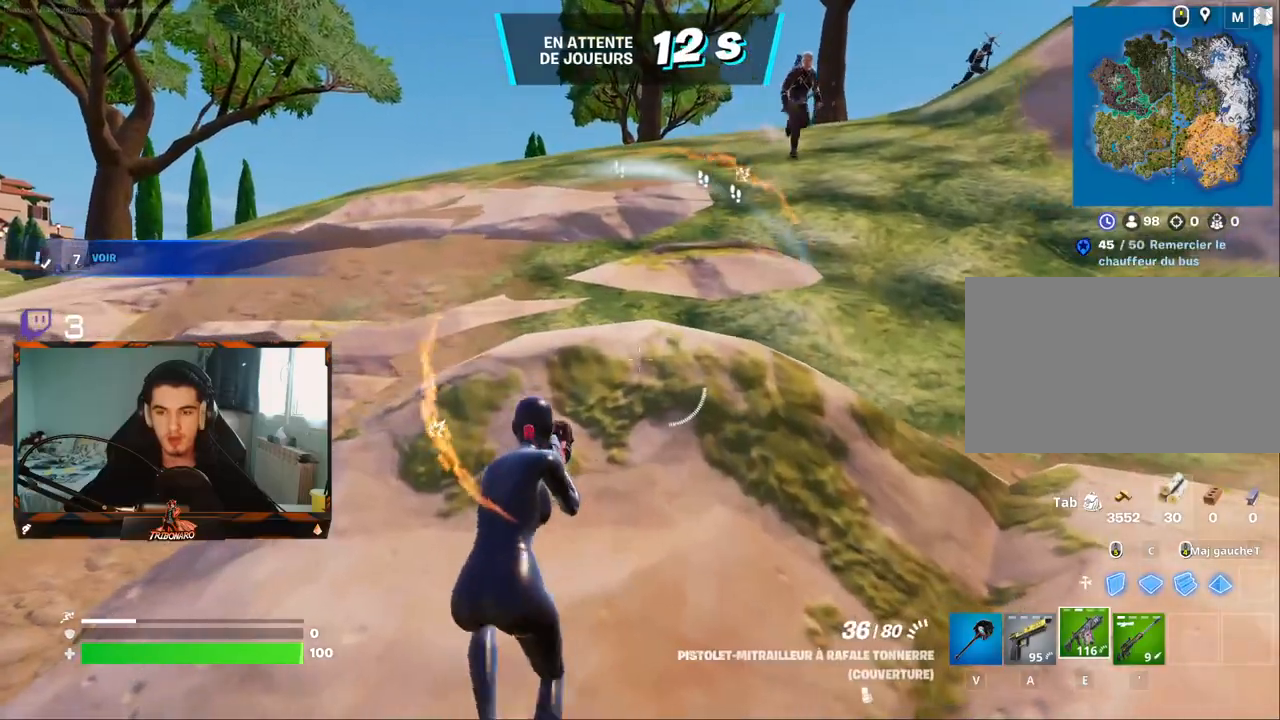
{"keys": ["q", "z"], "mouse": [], "mouse_move": "still", "events": [[317, "space", "down"], [367, "q", "down"], [450, "space", "up"]]}
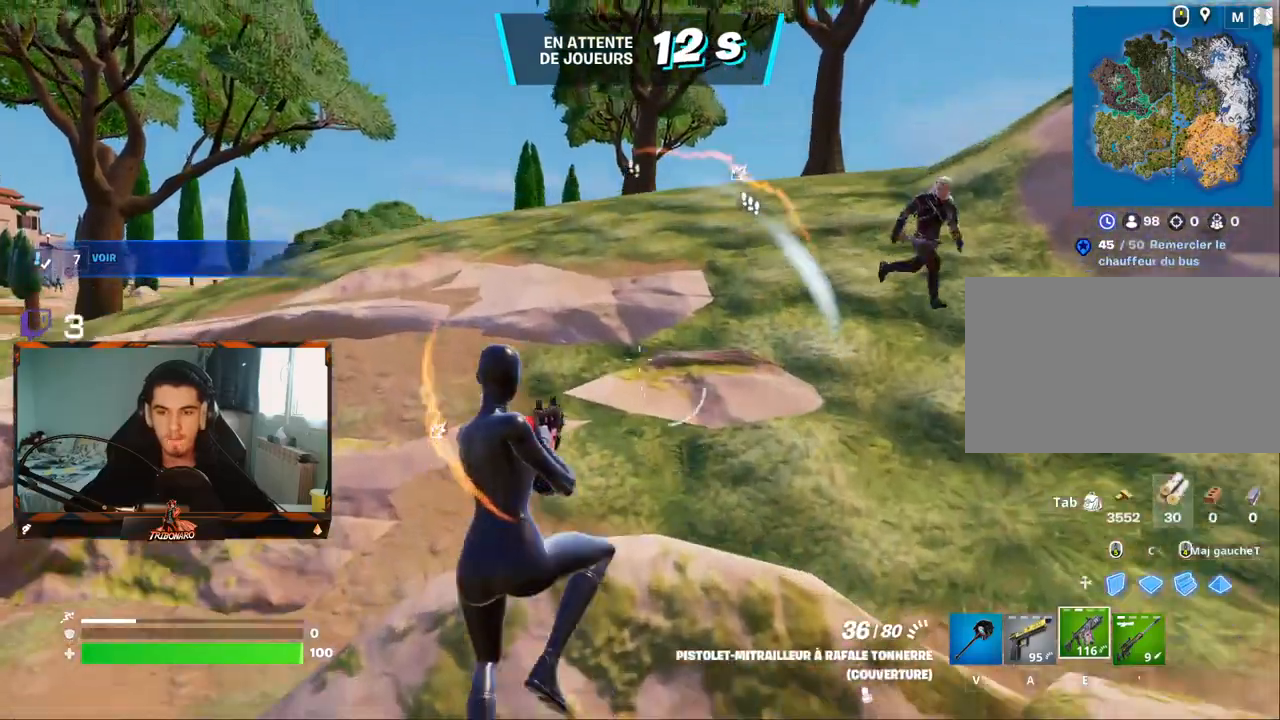
{"keys": ["4", "z"], "mouse": [], "mouse_move": "still", "events": [[50, "q", "up"], [384, "4", "down"]]}
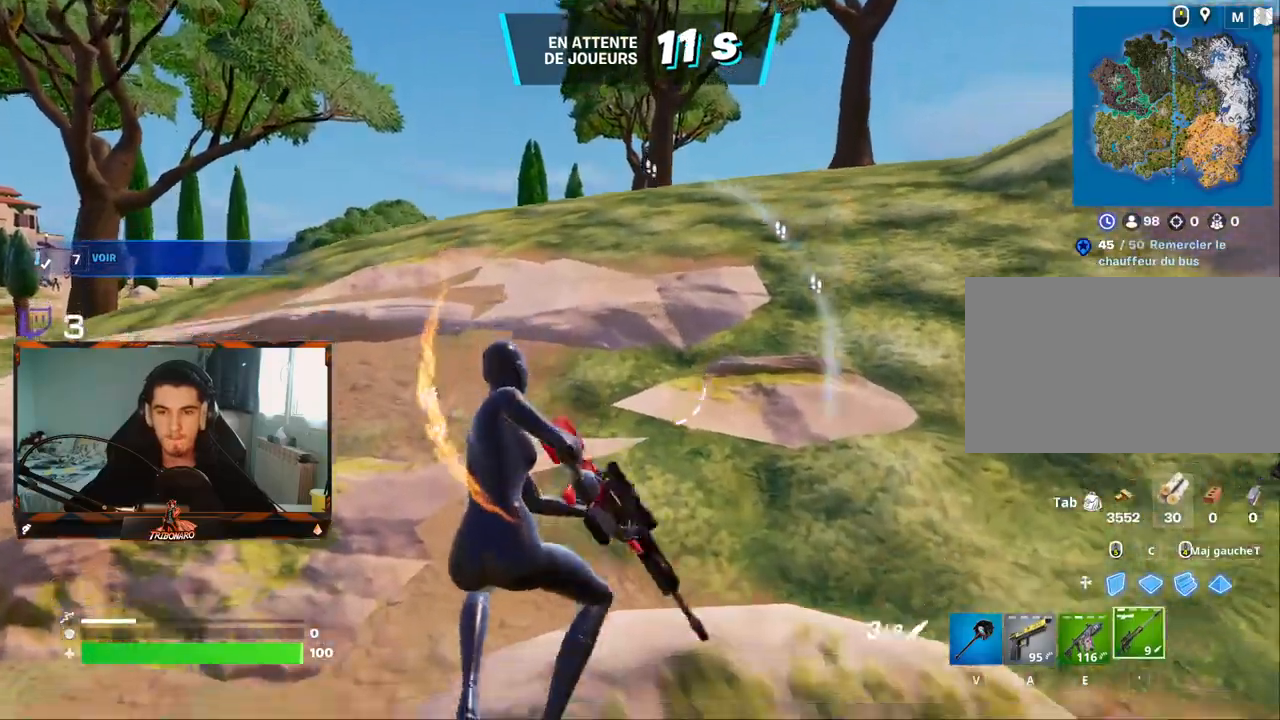
{"keys": ["z"], "mouse": [], "mouse_move": "still", "events": [[17, "4", "up"]]}
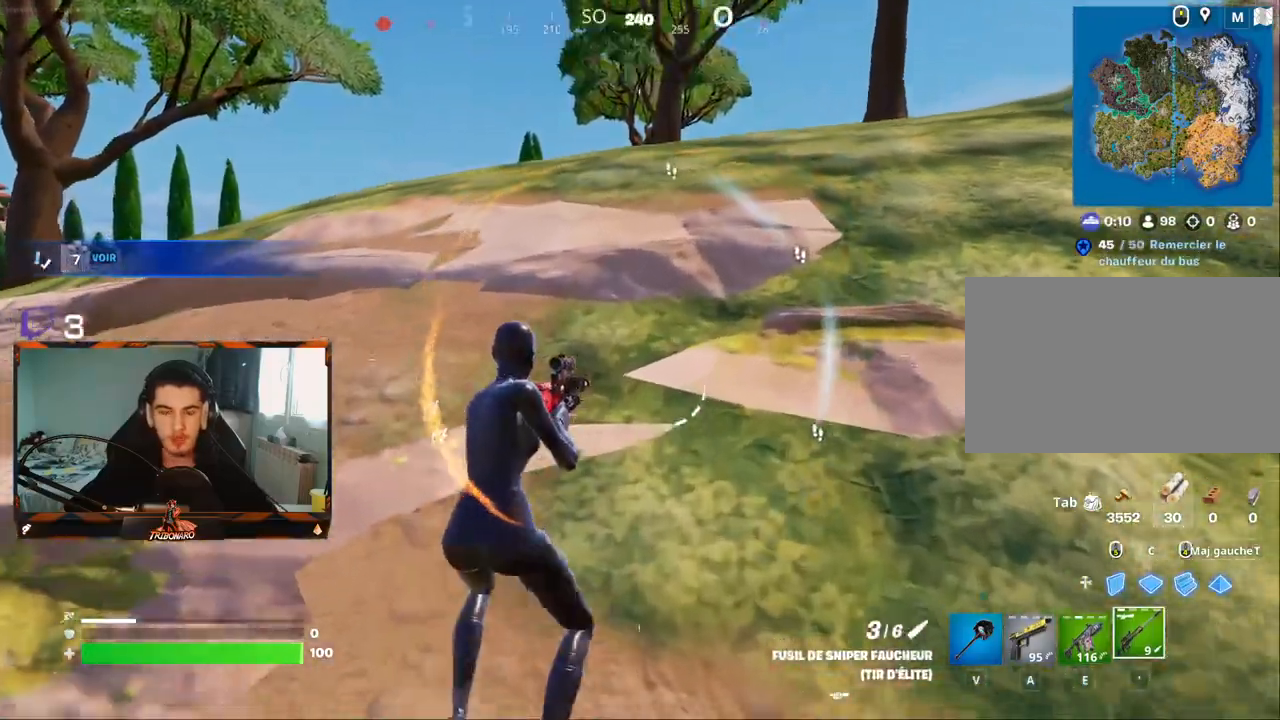
{"keys": ["z"], "mouse": [], "events": [[217, "q", "down"], [417, "q", "up"]]}
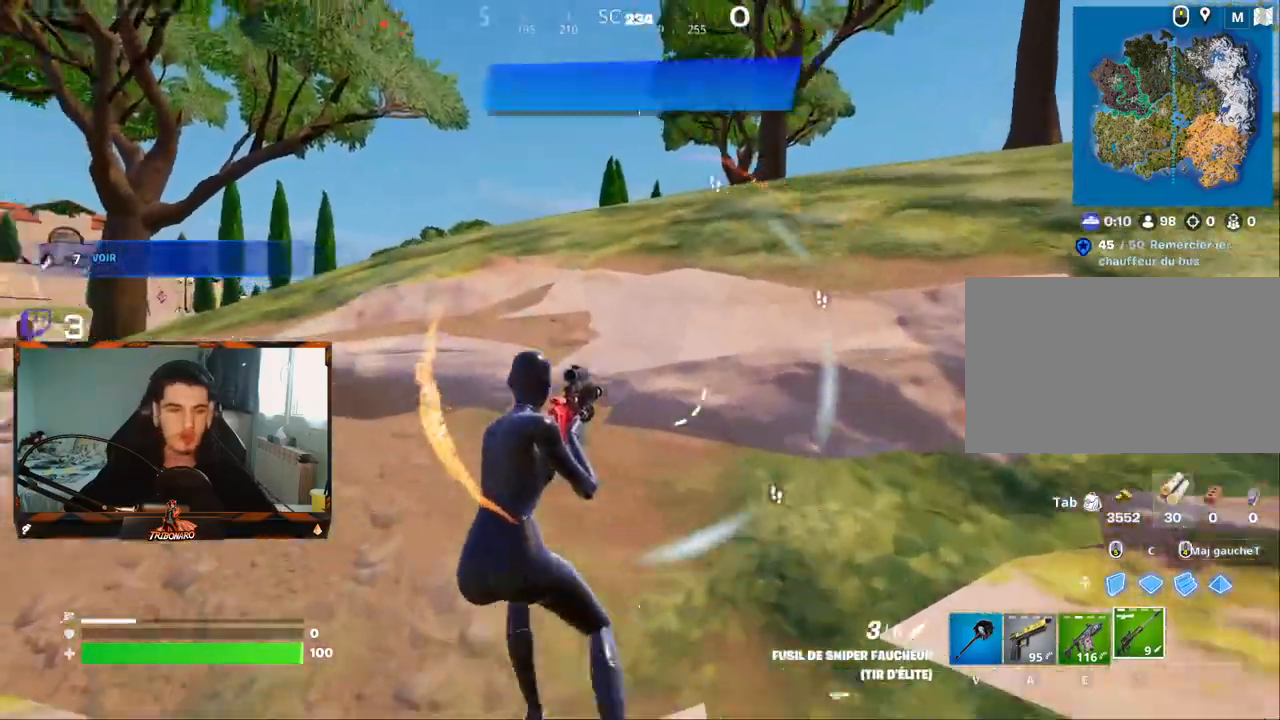
{"keys": ["z"], "mouse": [], "mouse_move": "still", "events": [[234, "x", "down"], [334, "x", "up"]]}
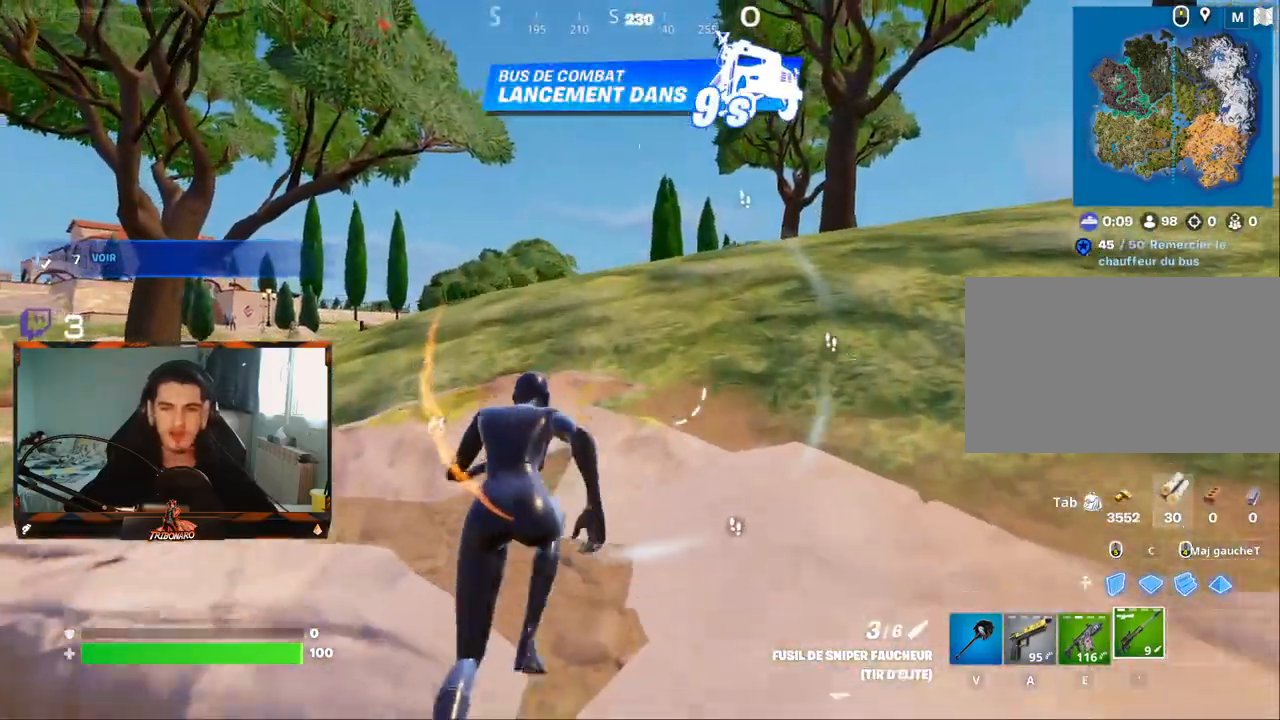
{"keys": ["z"], "mouse": [], "mouse_move": "still", "events": [[350, "d", "down"], [484, "d", "up"]]}
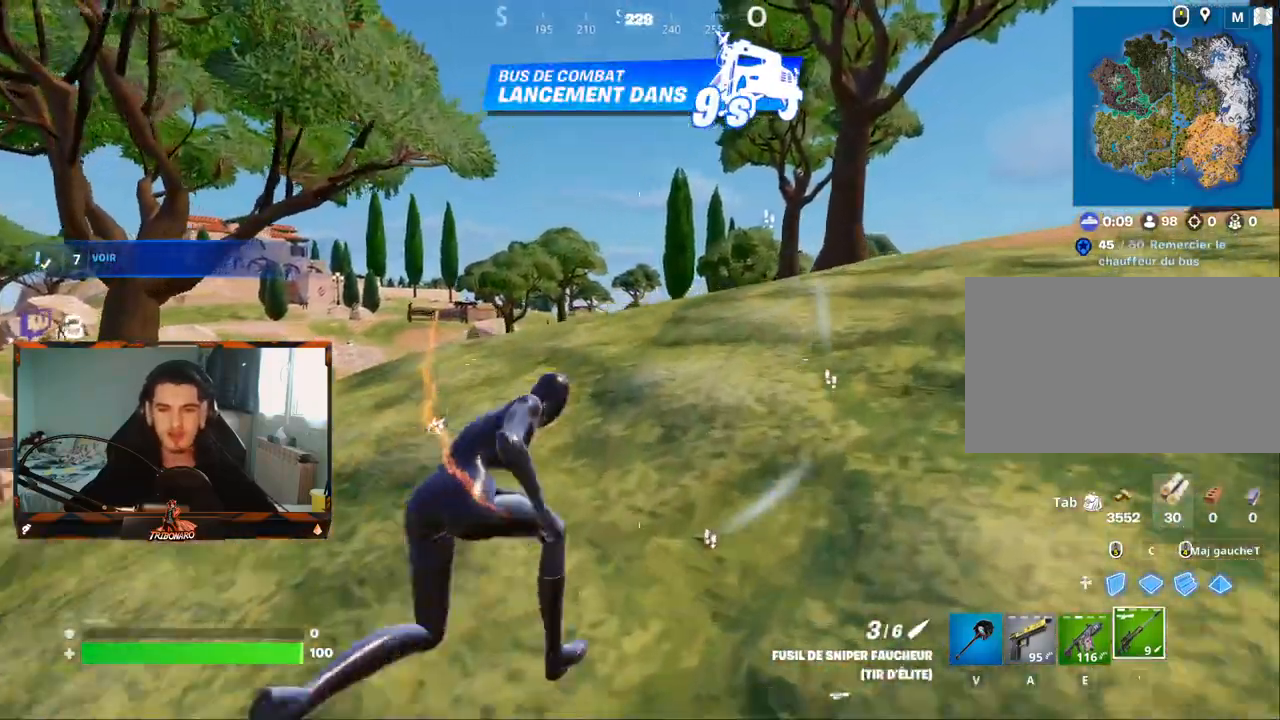
{"keys": ["z"], "mouse": [], "mouse_move": "still", "events": []}
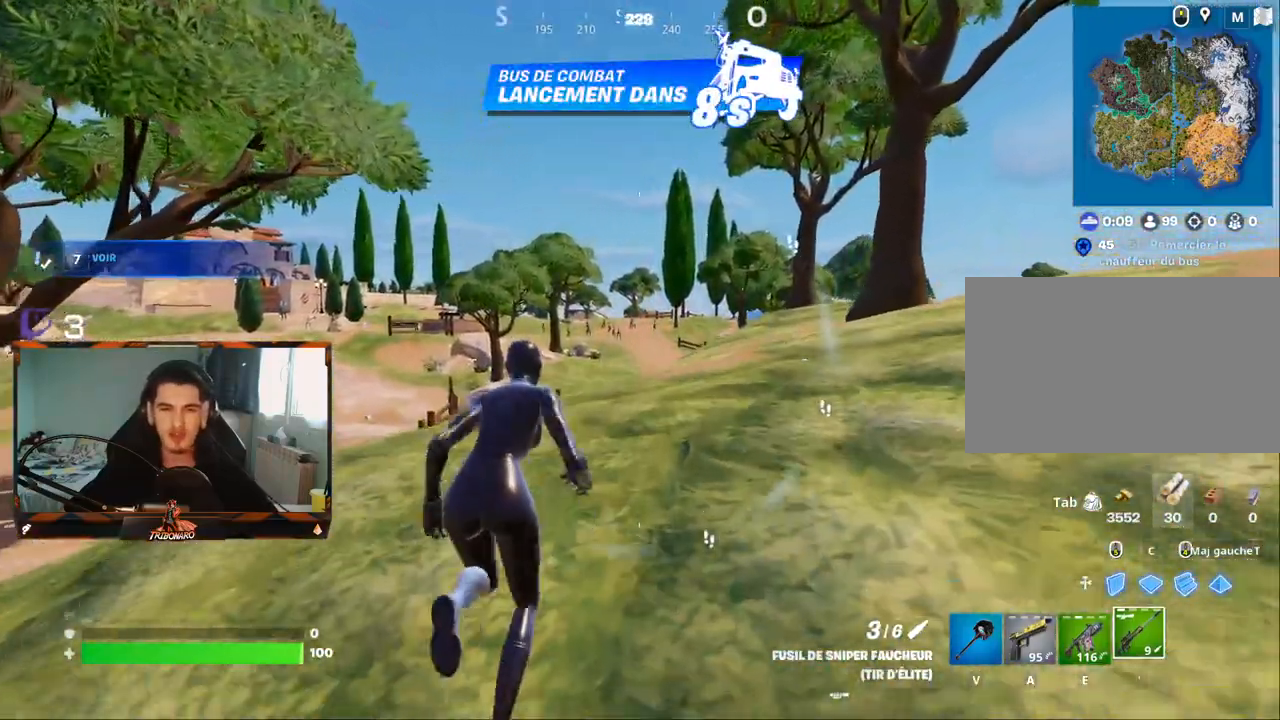
{"keys": ["z"], "mouse": [], "mouse_move": "still", "events": [[234, "d", "down"], [334, "d", "up"]]}
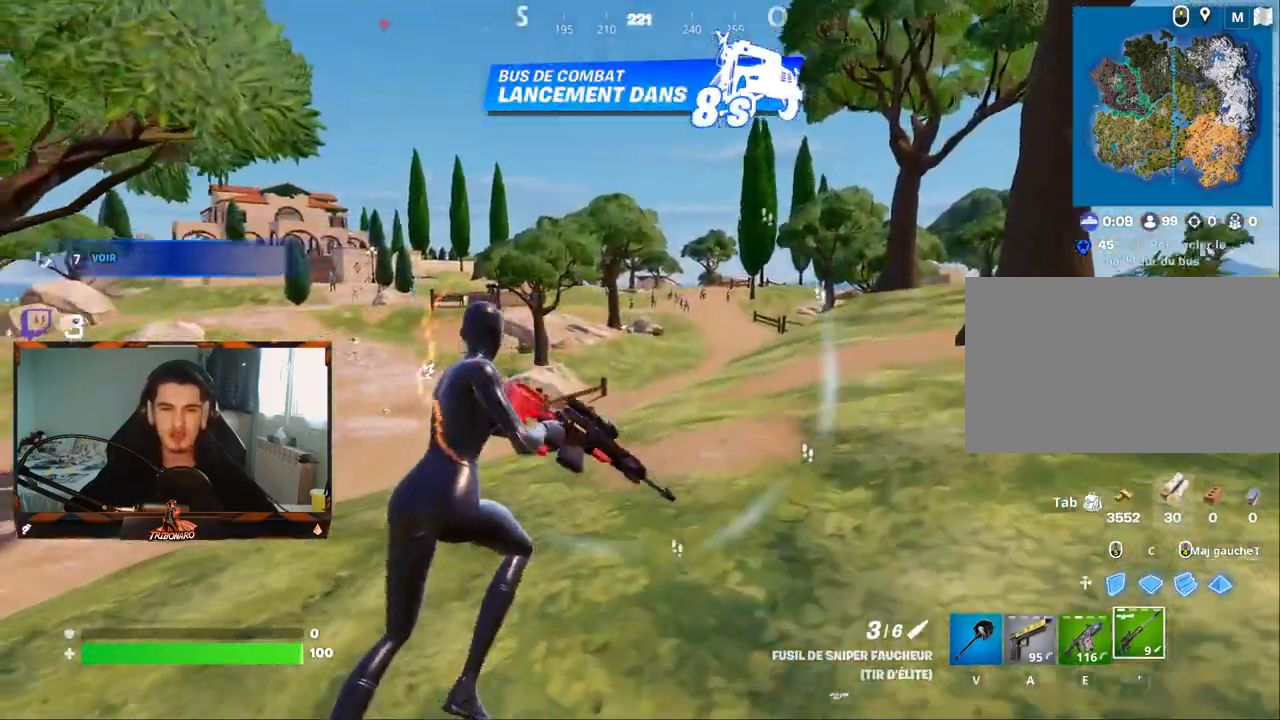
{"keys": ["z"], "mouse": [], "mouse_move": "still", "events": [[167, "ctrl", "down"], [350, "ctrl", "up"]]}
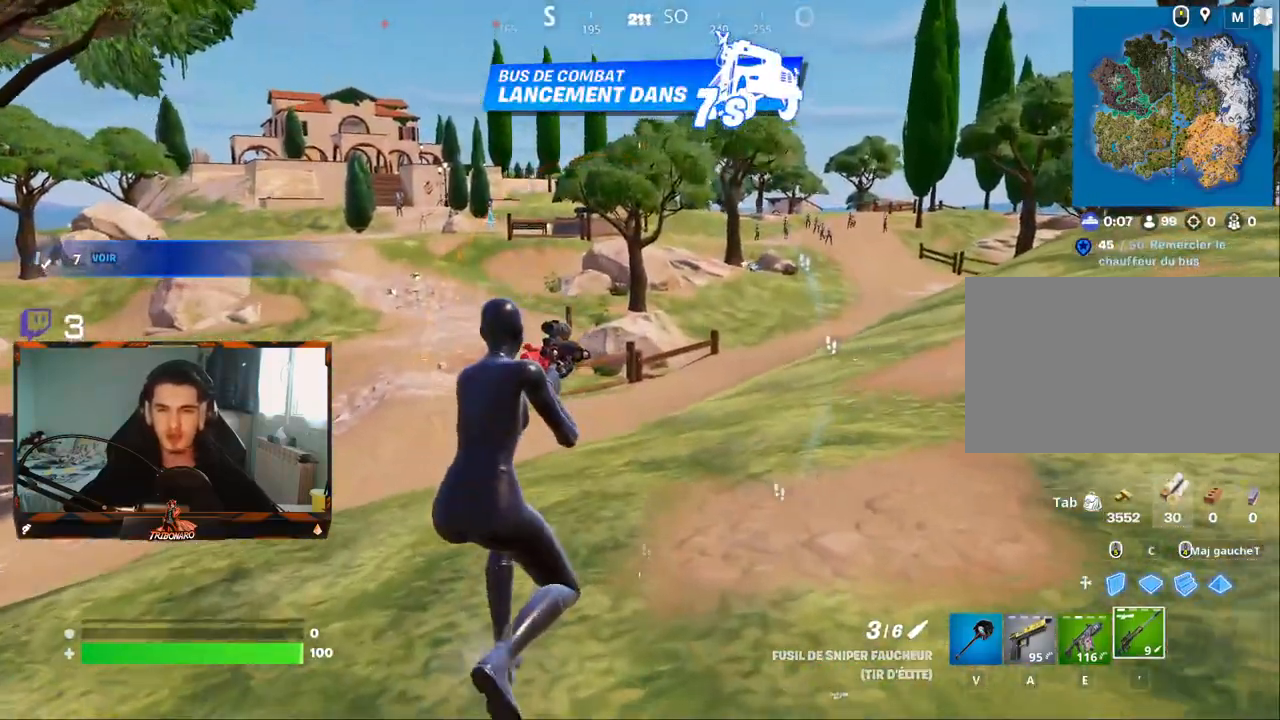
{"keys": ["z"], "mouse": [], "mouse_move": "still", "events": [[134, "ctrl", "down"], [217, "ctrl", "up"]]}
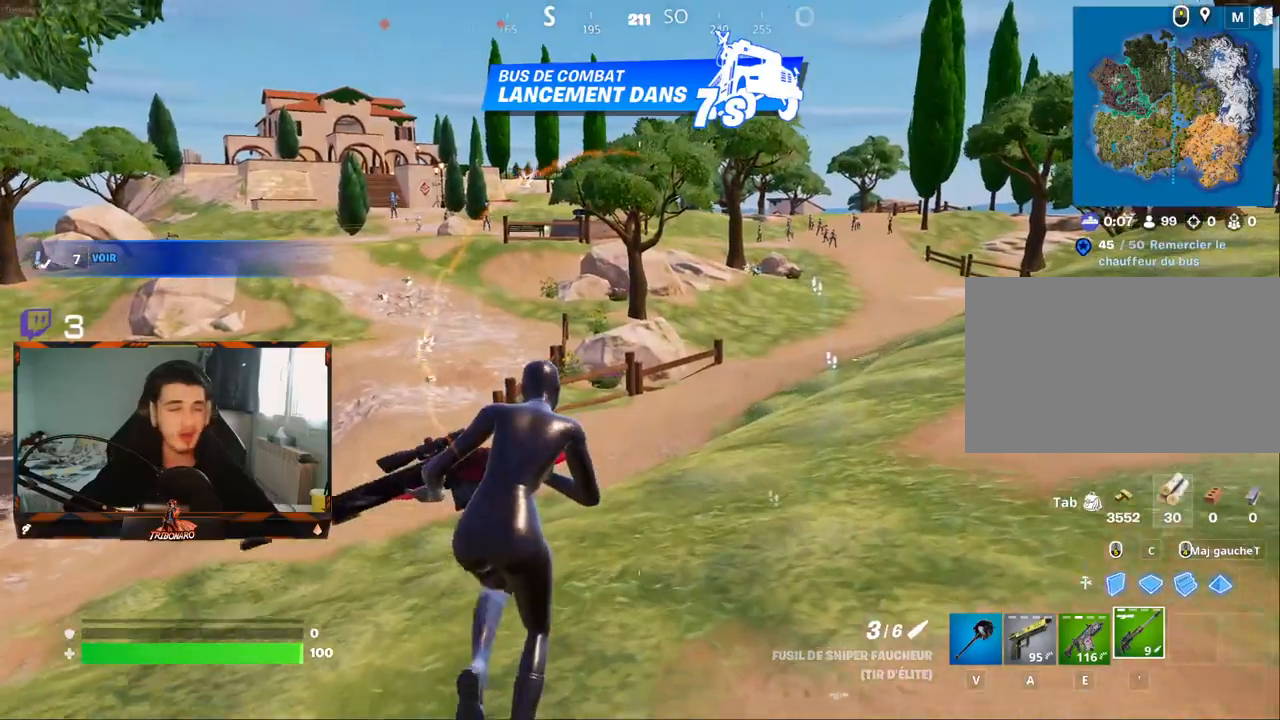
{"keys": ["z"], "mouse": [], "mouse_move": "down", "events": [[200, "q", "down"], [334, "q", "up"]]}
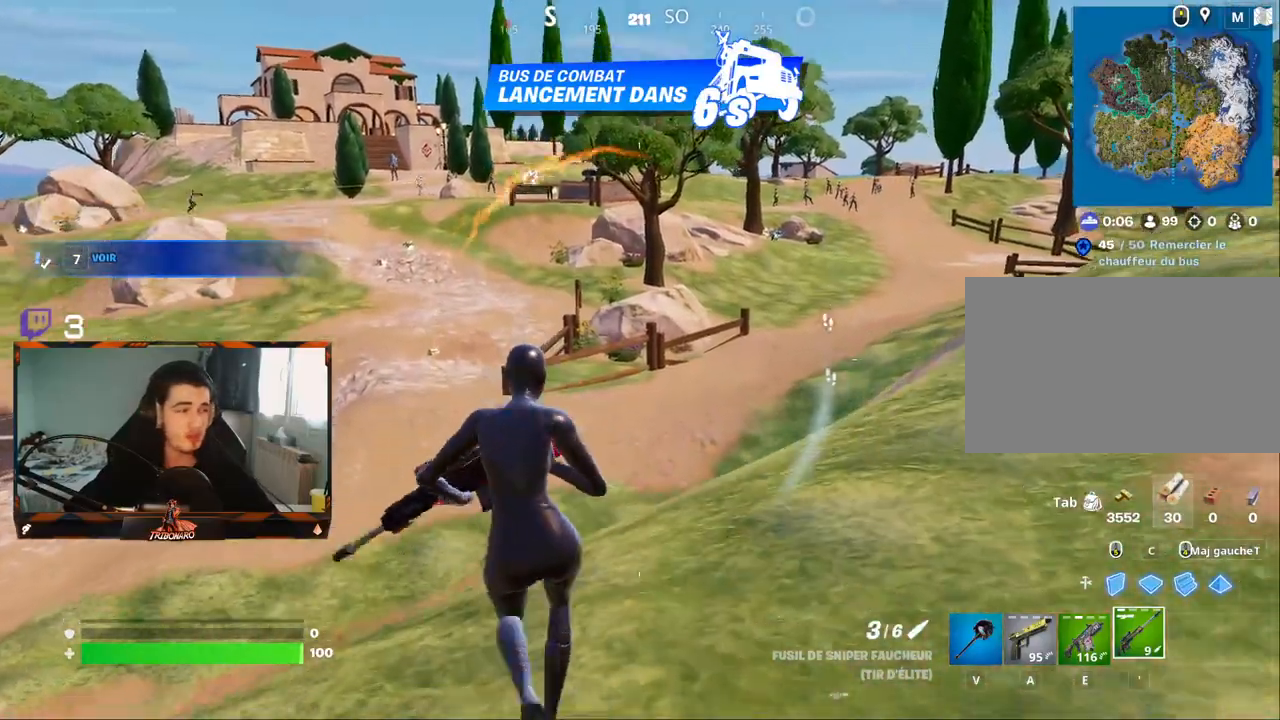
{"keys": ["z"], "mouse": [], "mouse_move": "right", "events": [[200, "space", "down"], [300, "space", "up"]]}
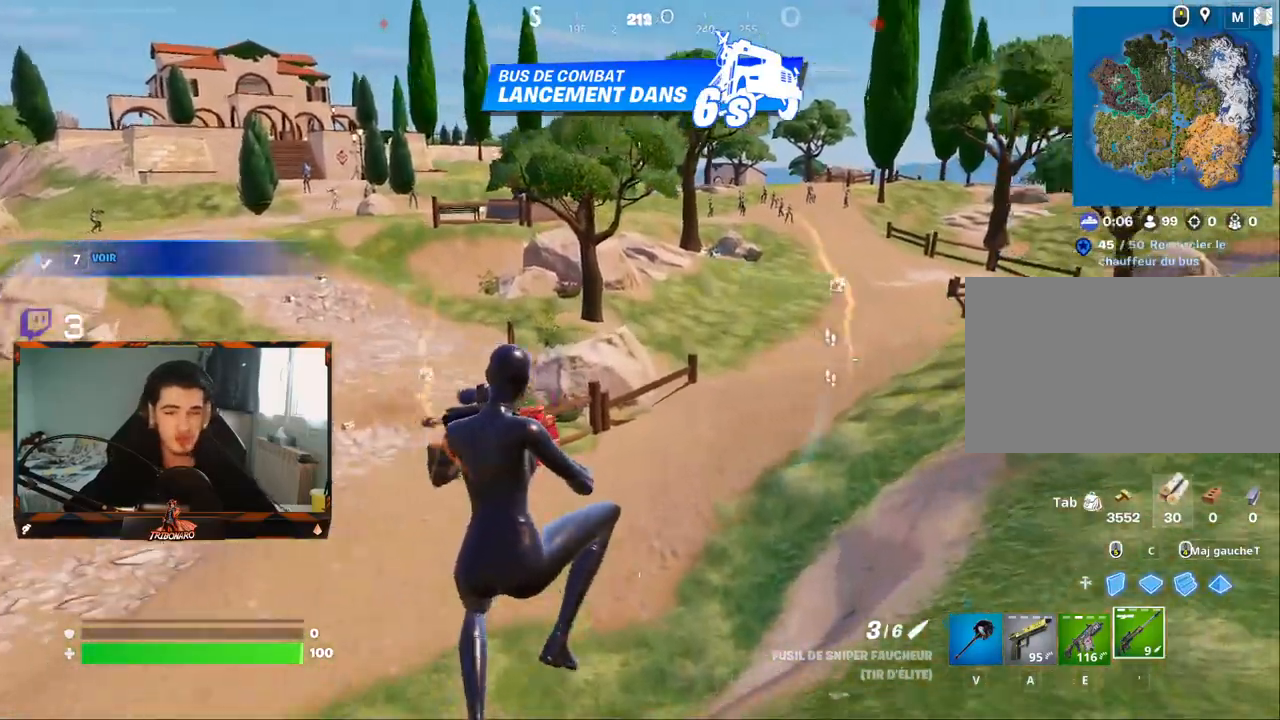
{"keys": ["q", "z"], "mouse": [], "mouse_move": "right", "events": [[34, "q", "down"]]}
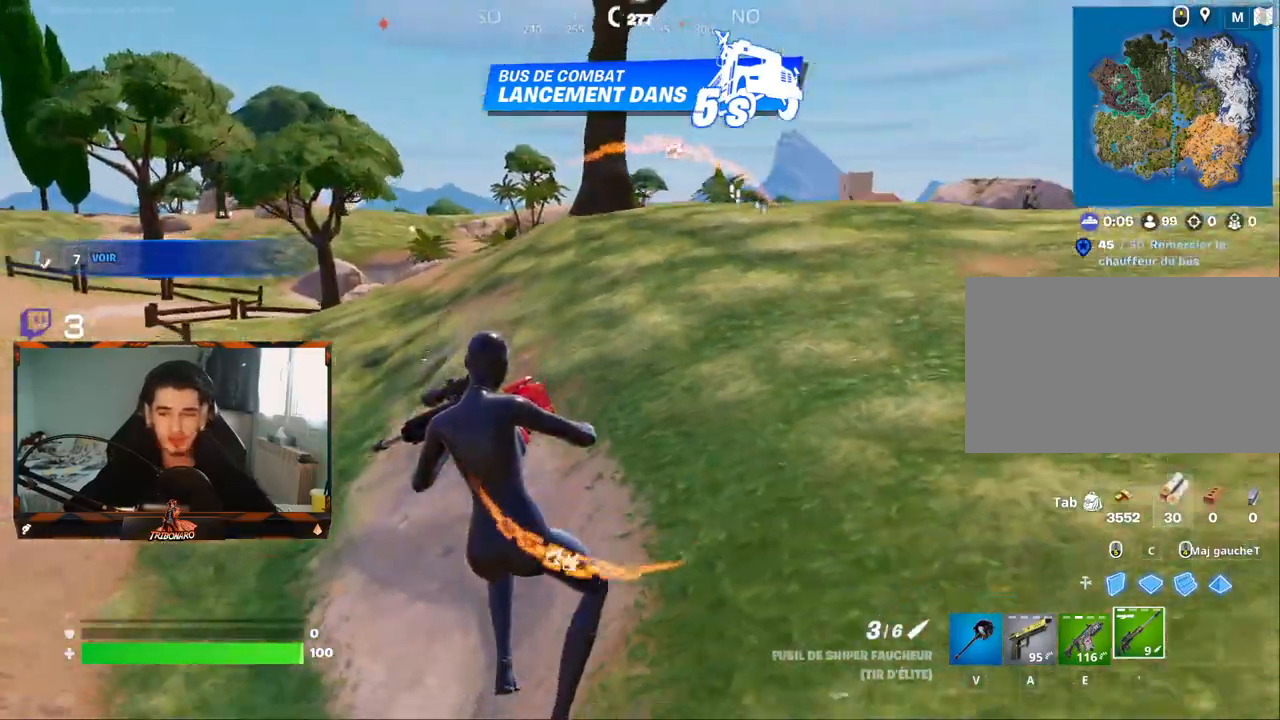
{"keys": ["q", "z"], "mouse": [], "mouse_move": "still", "events": []}
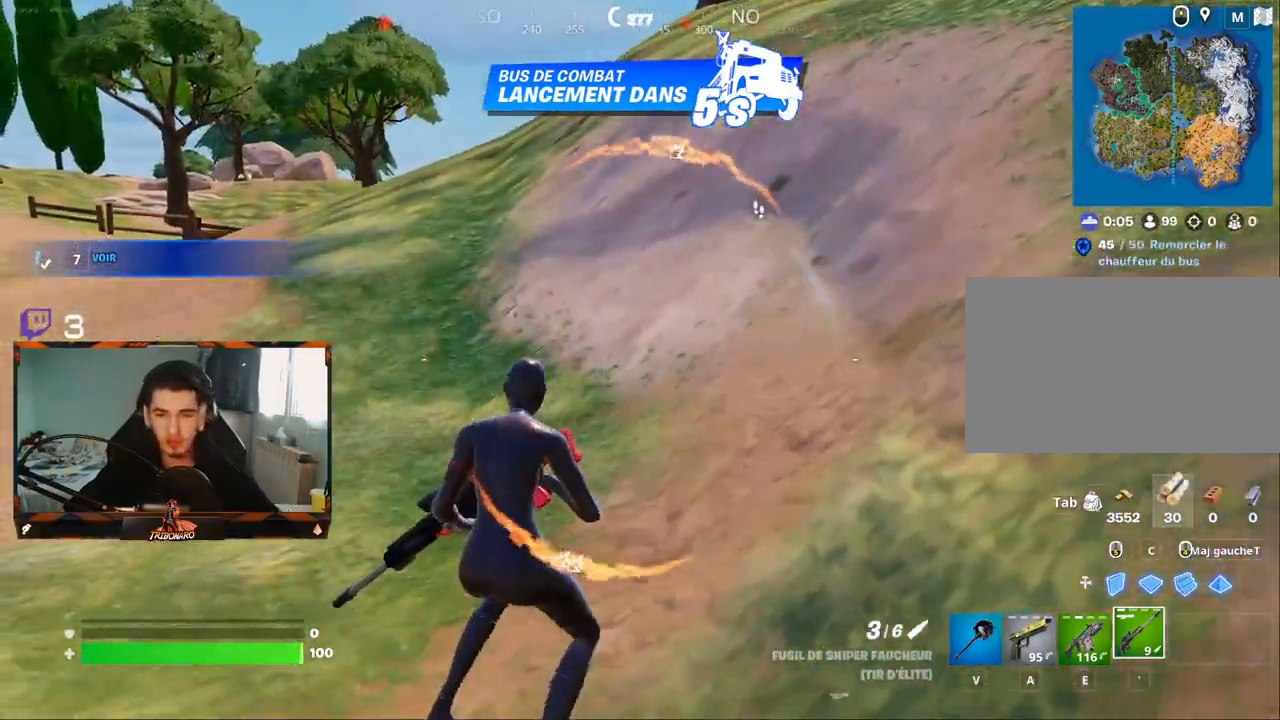
{"keys": ["z"], "mouse": [], "mouse_move": "up-left", "events": [[117, "q", "up"]]}
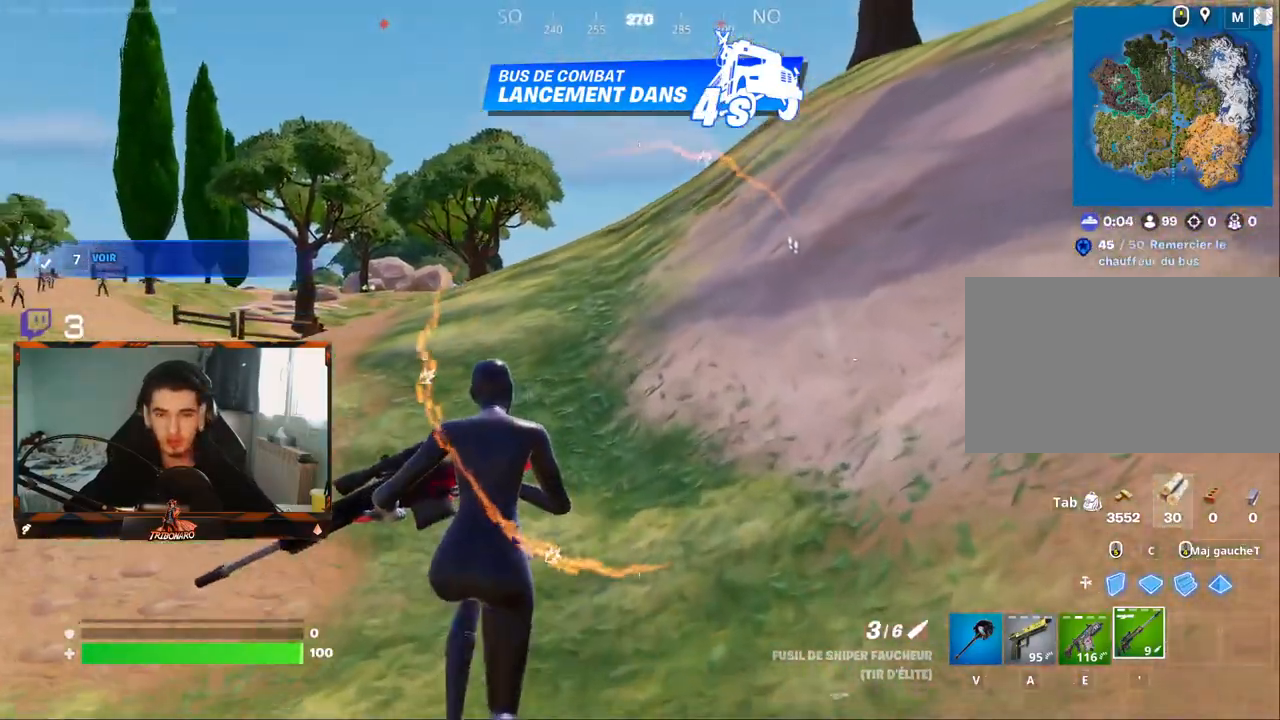
{"keys": ["z"], "mouse": [], "mouse_move": "still", "events": [[317, "x", "down"], [450, "x", "up"]]}
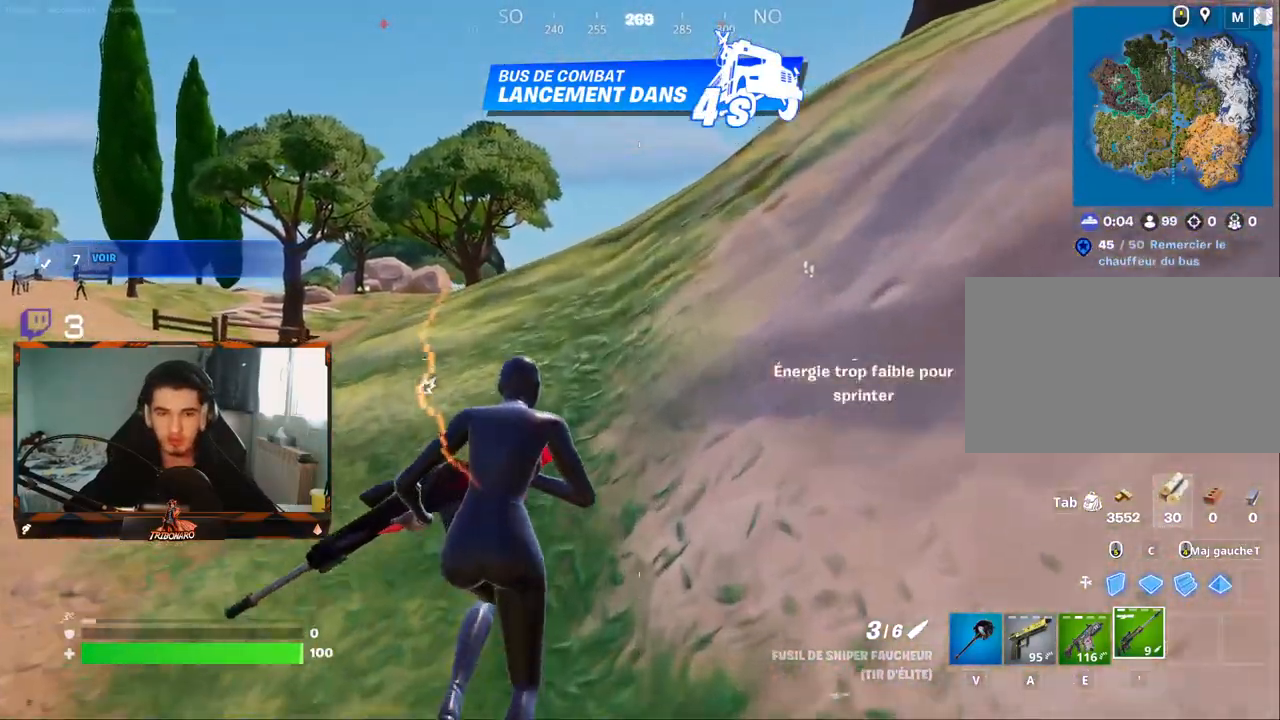
{"keys": ["z"], "mouse": [], "mouse_move": "right", "events": []}
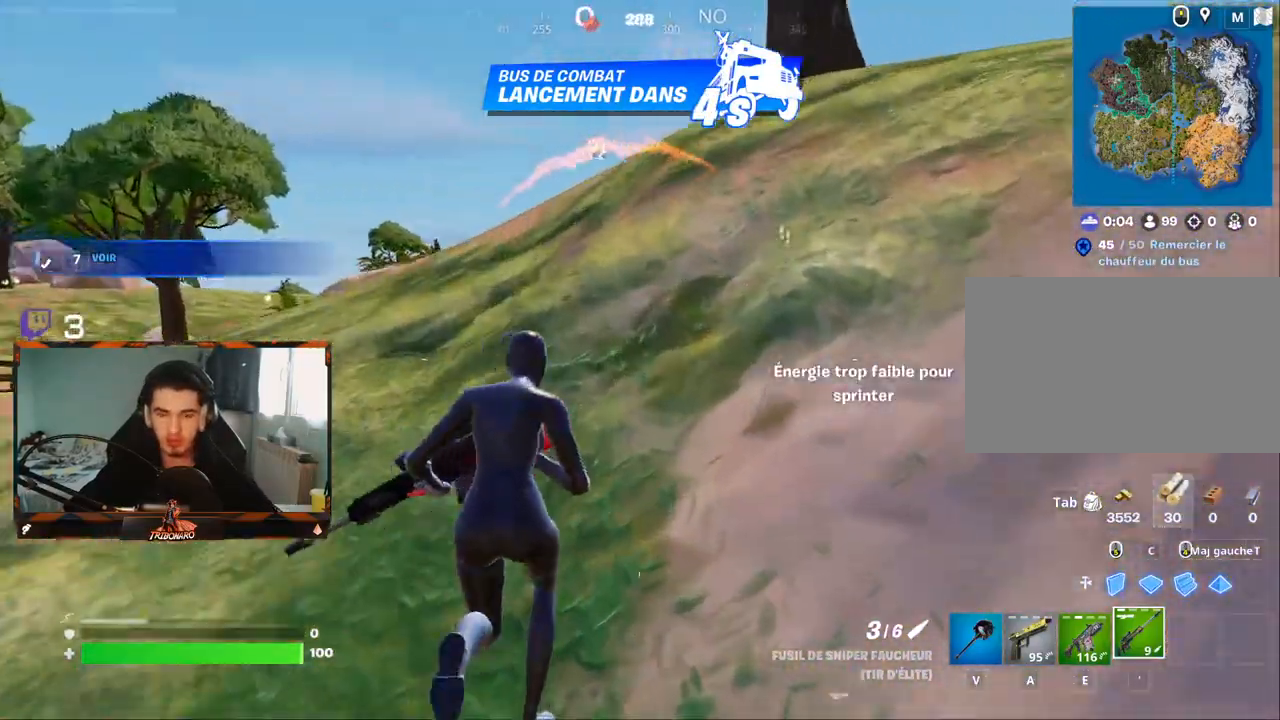
{"keys": ["space", "z"], "mouse": [], "mouse_move": "still", "events": [[434, "space", "down"]]}